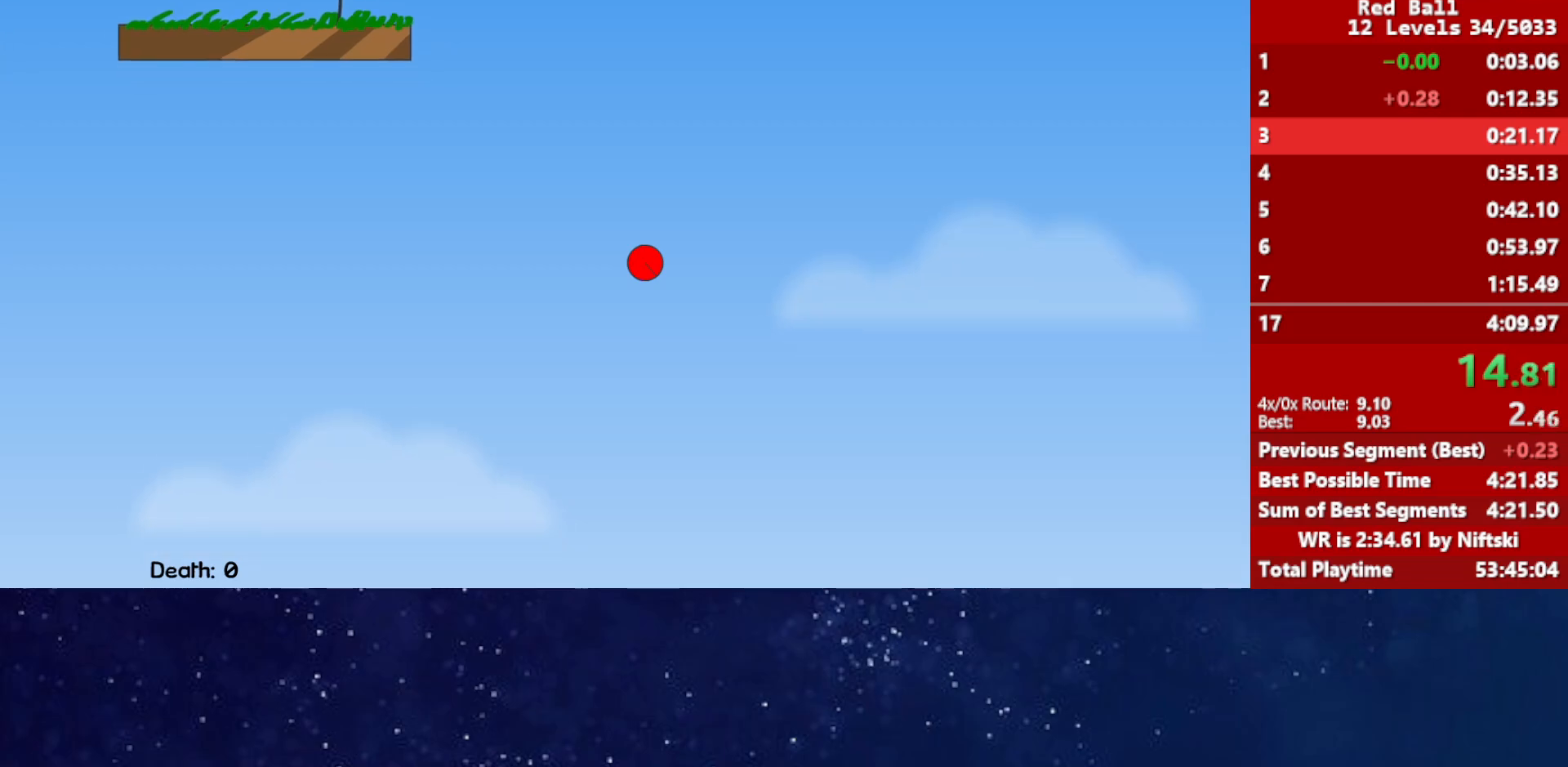
Gameplay with keyboard; each line is a JSON object with the keys held at the frame after it. "events" lists presses ("down") and releases ("up") of "down", "left", "p", "r", "right" and "up" between this image and that frame as [ms after this image, input, new state], when the widget could be followed in between. No other keys are recorded. Mouse input is not recorded.
{"keys": ["right"], "events": []}
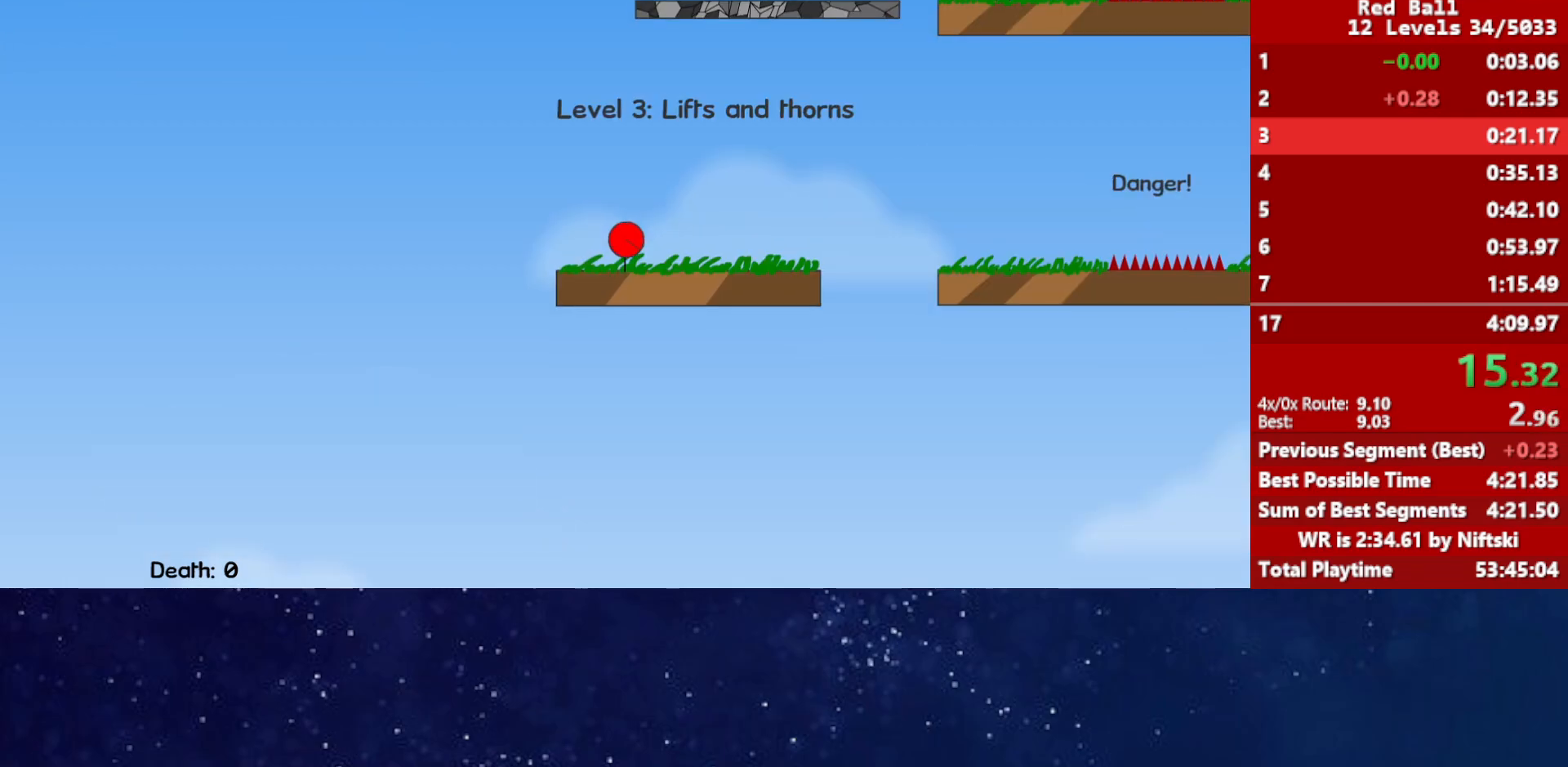
{"keys": ["right", "up"], "events": [[433, "up", "down"]]}
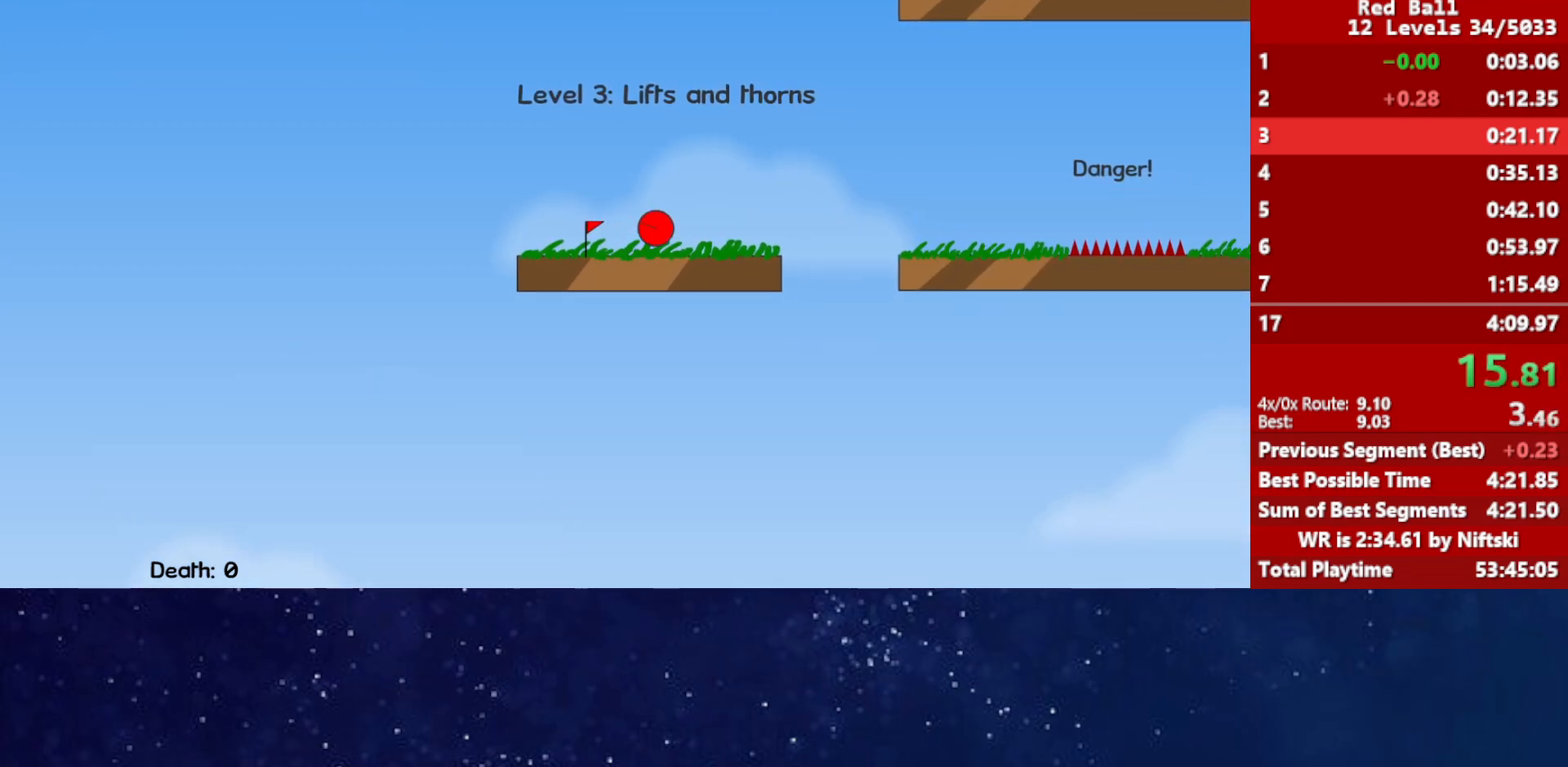
{"keys": ["right", "up"], "events": []}
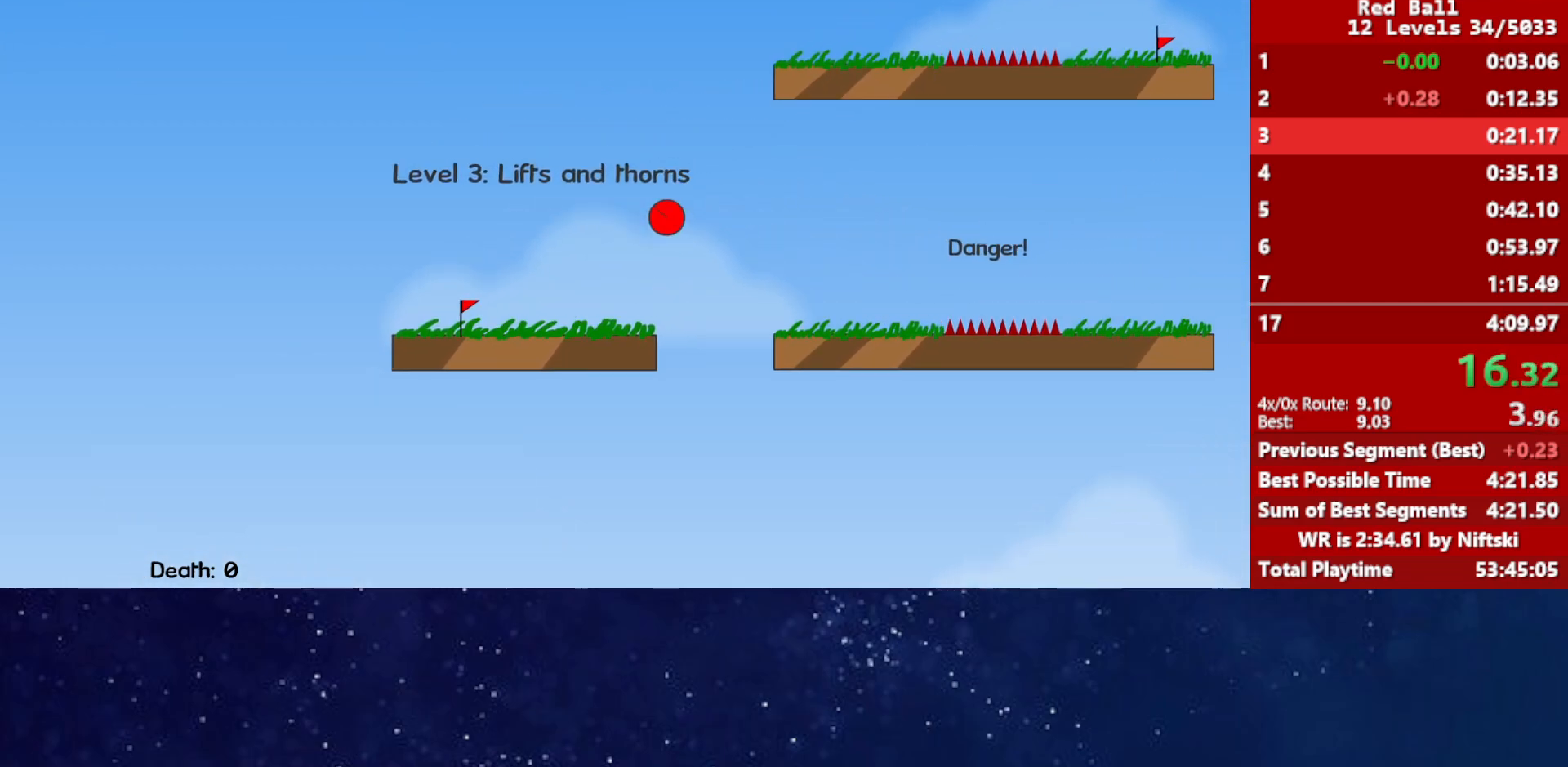
{"keys": ["right", "up"], "events": []}
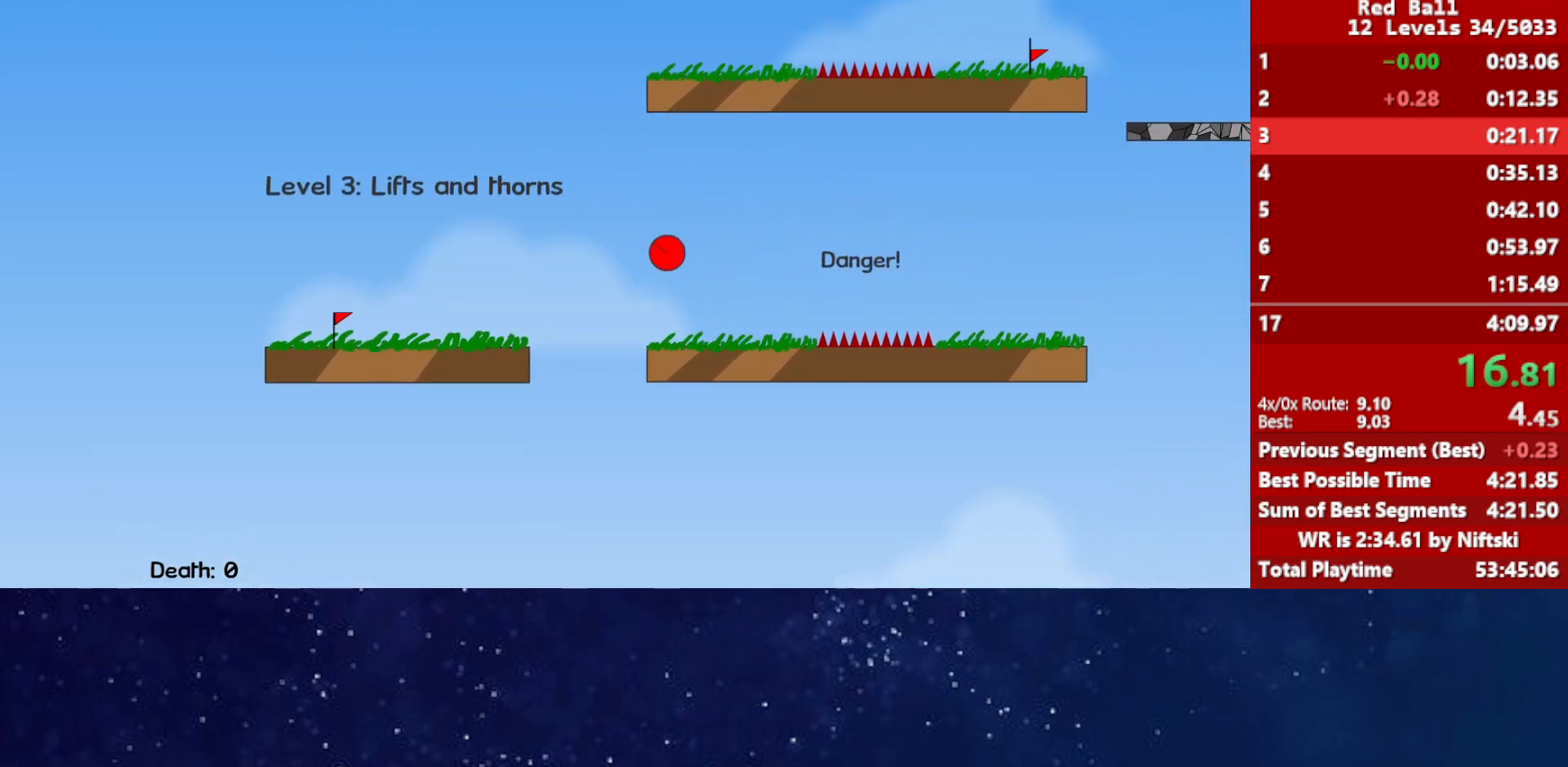
{"keys": ["right", "up"], "events": []}
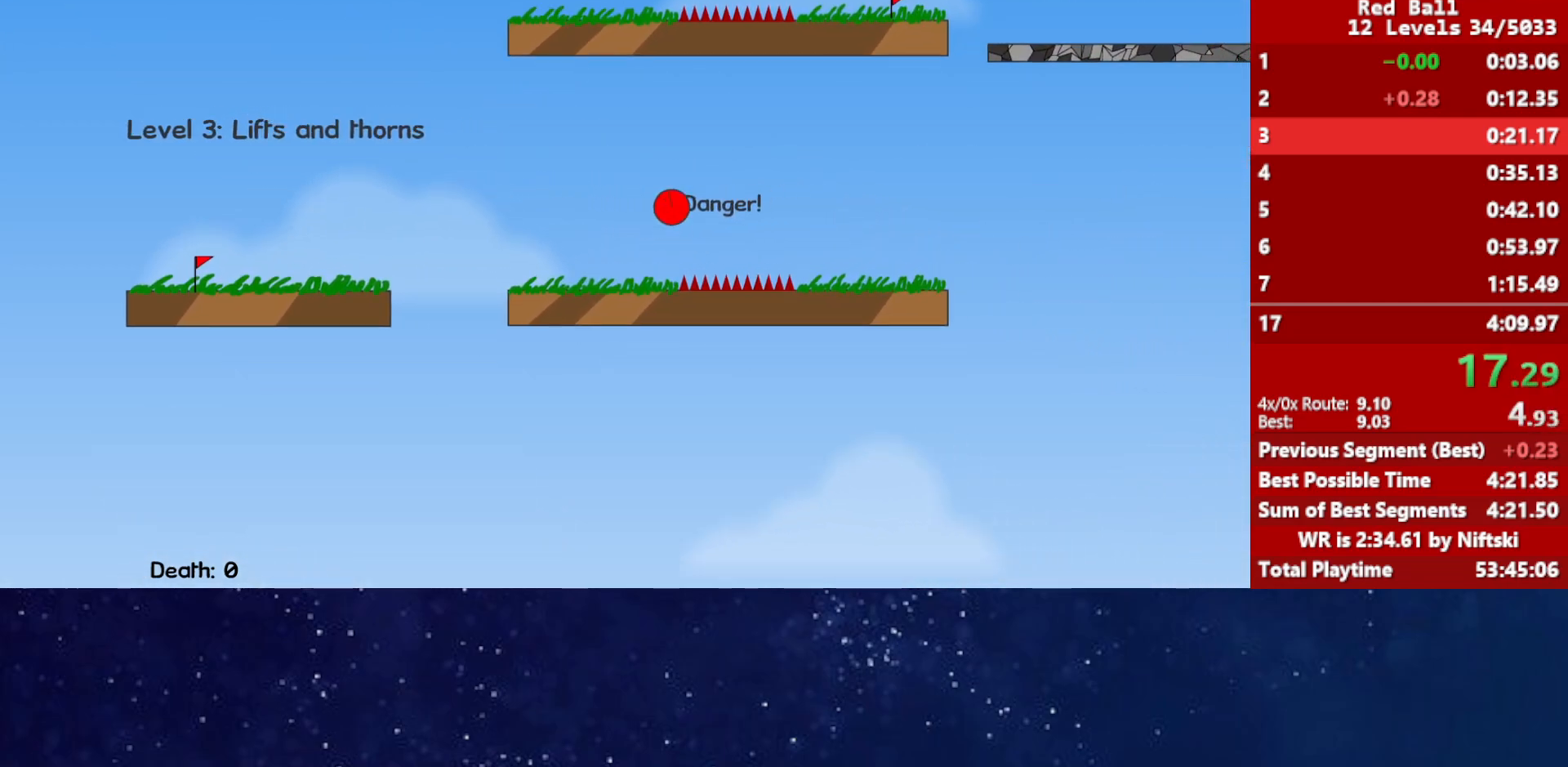
{"keys": ["right", "up"], "events": []}
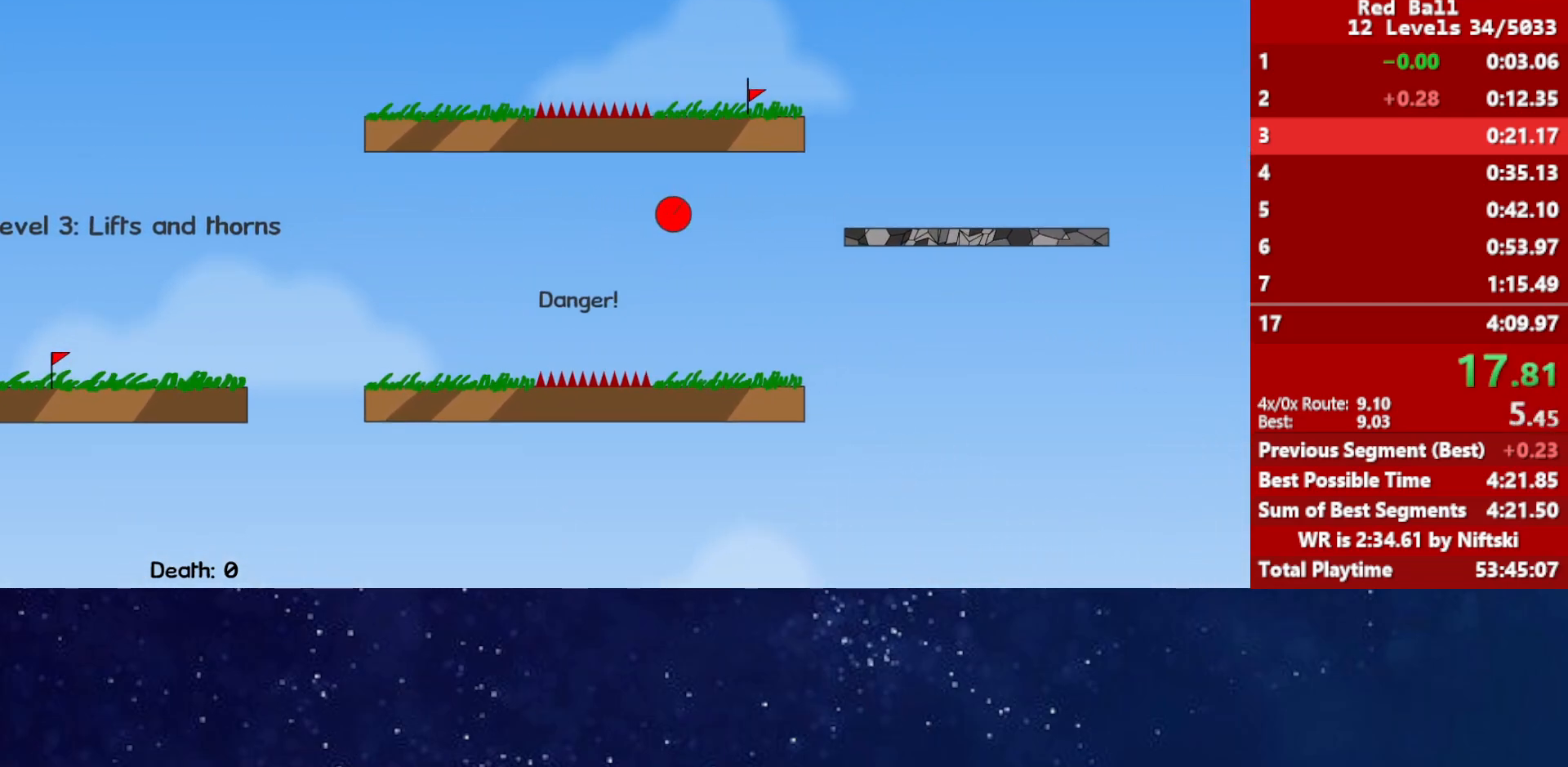
{"keys": ["up"], "events": [[433, "right", "up"]]}
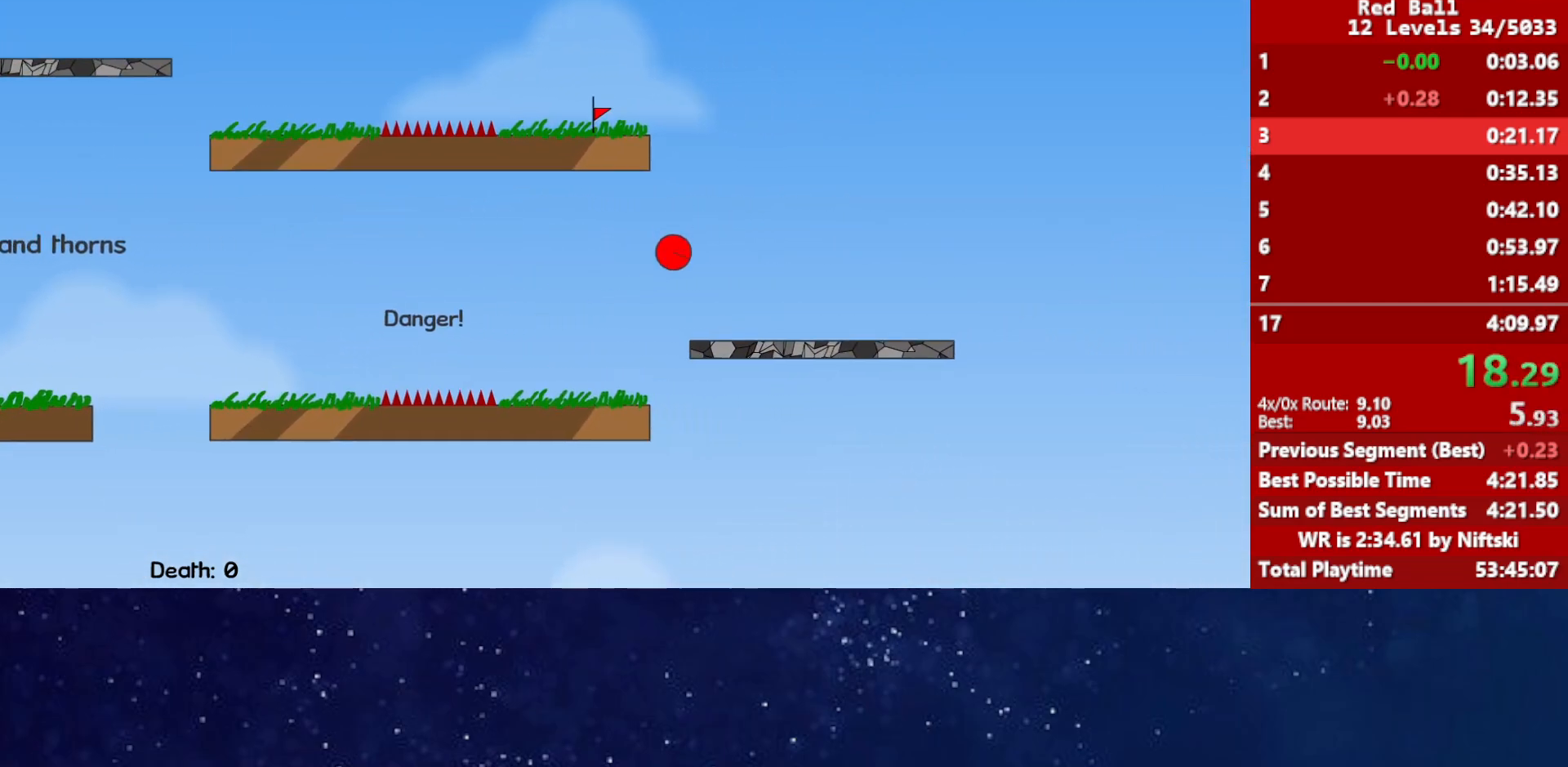
{"keys": ["up"], "events": []}
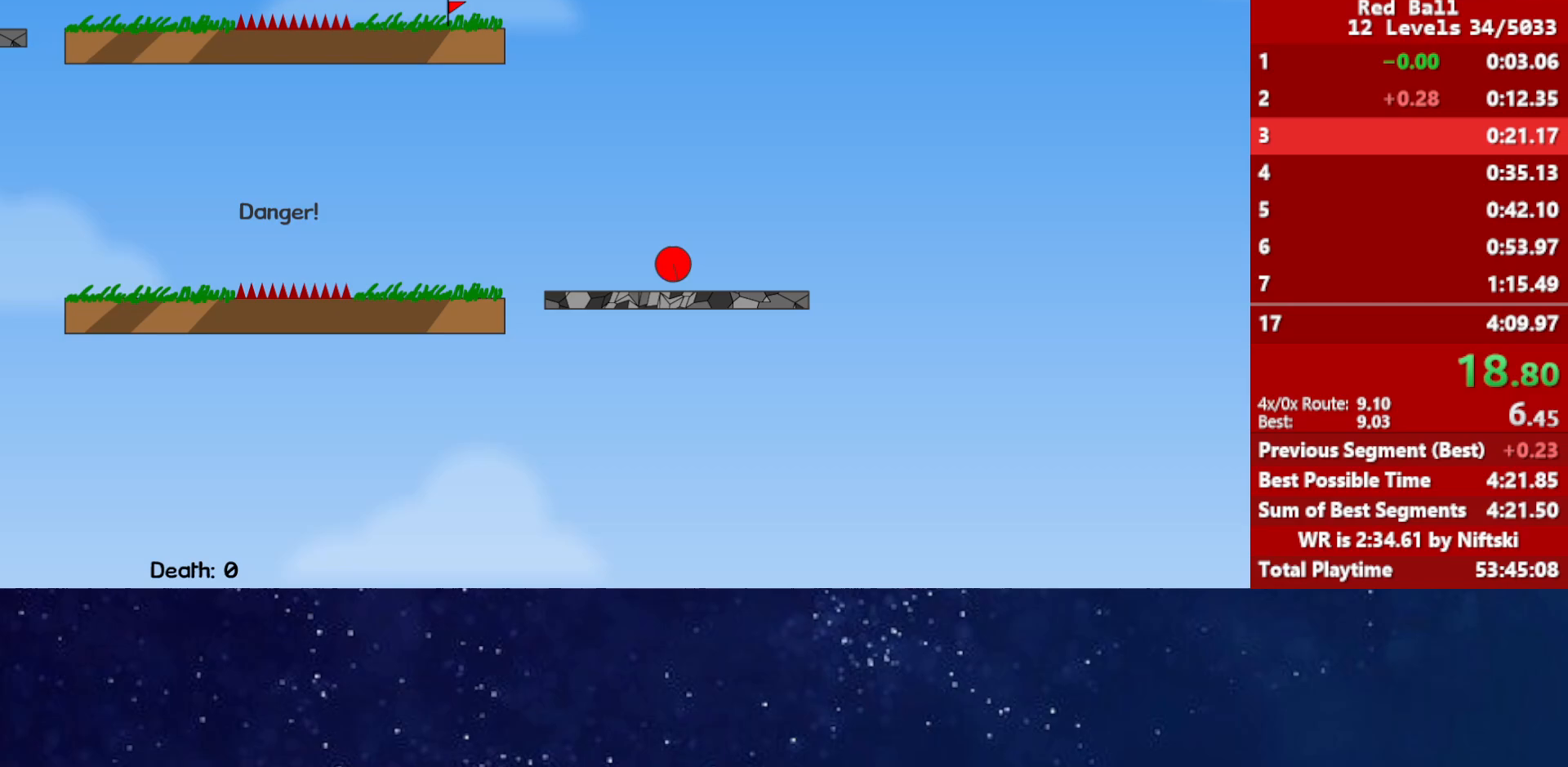
{"keys": ["left", "up"], "events": [[217, "left", "down"]]}
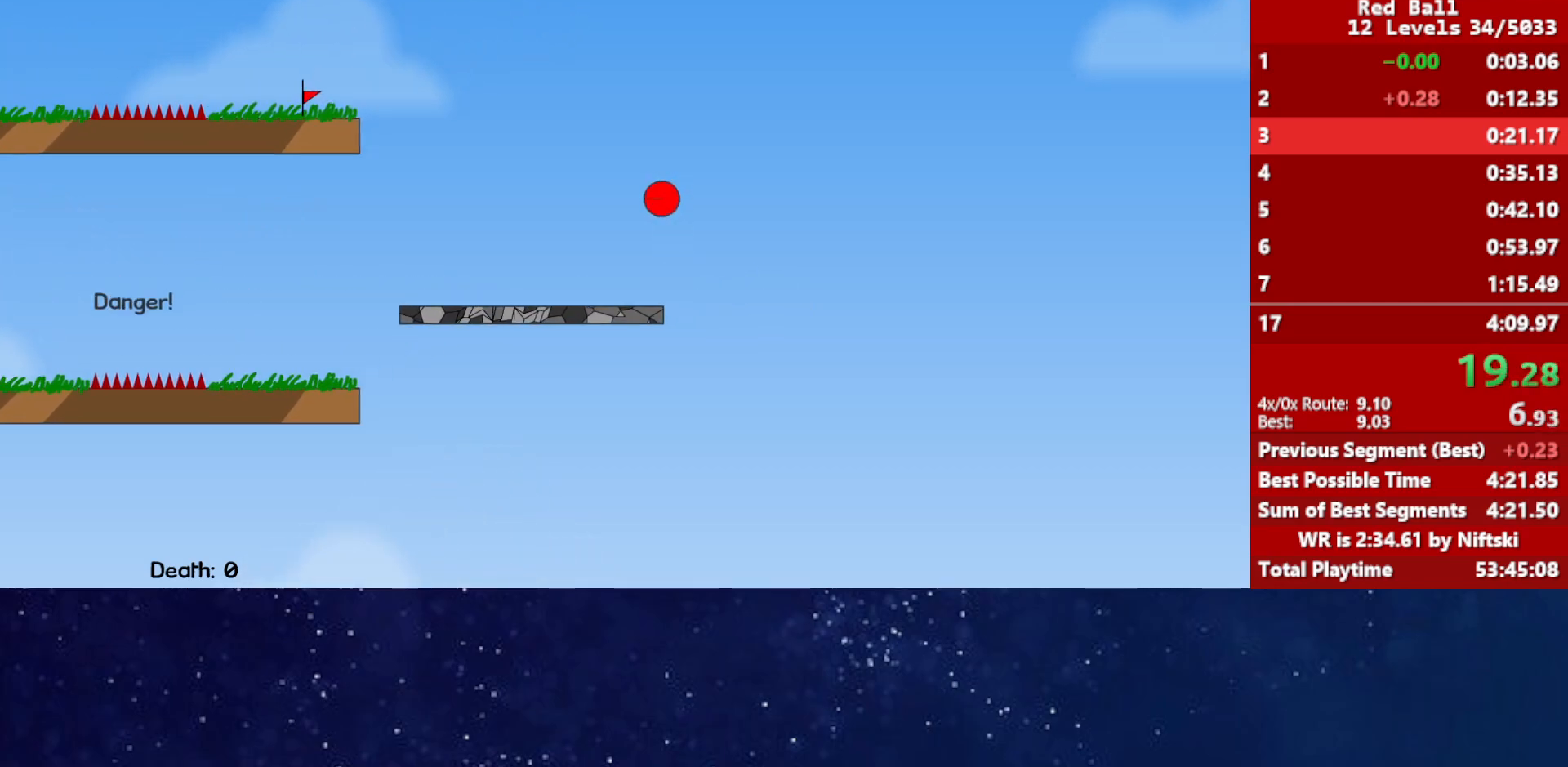
{"keys": ["left", "up"], "events": []}
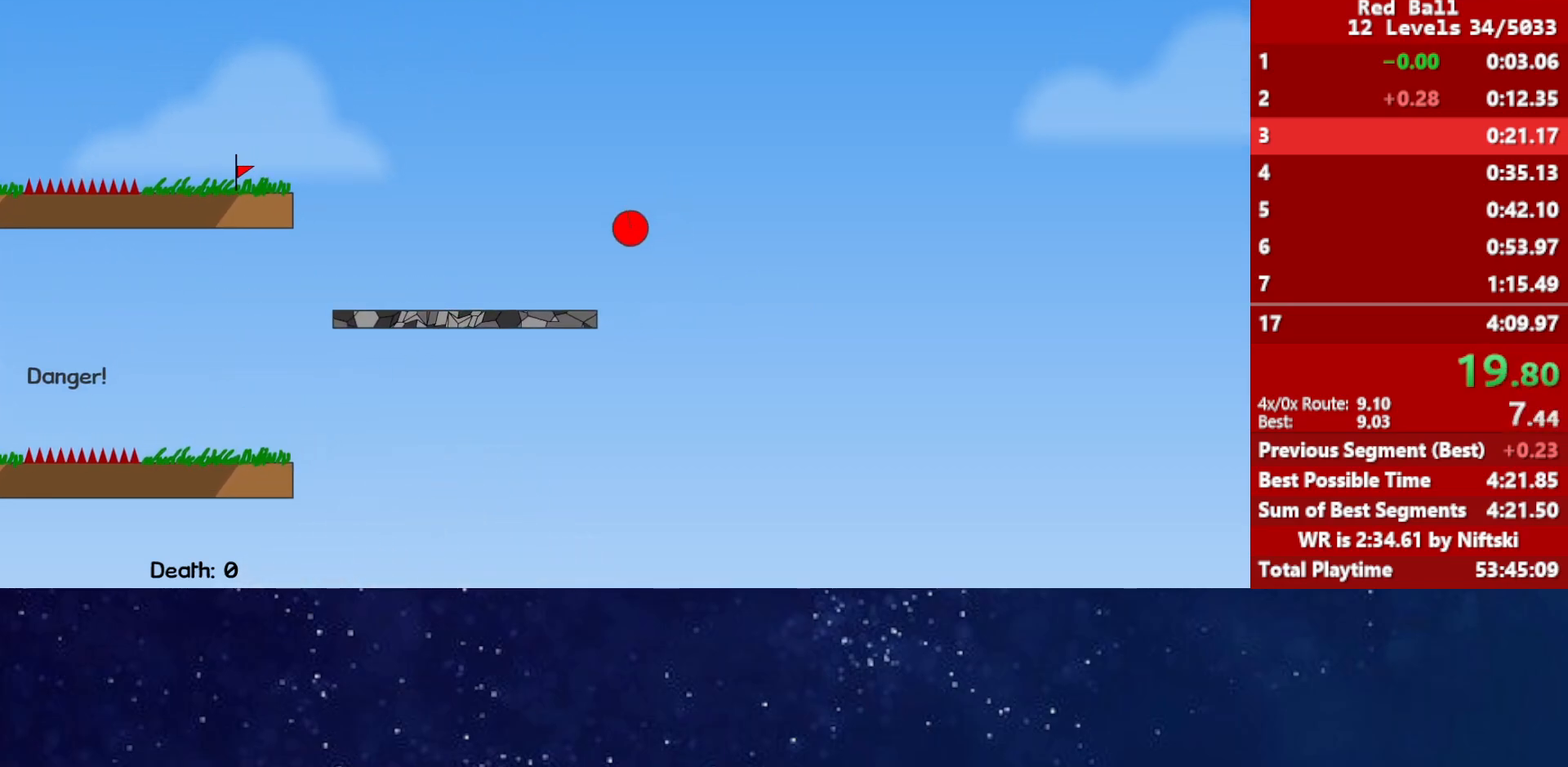
{"keys": ["right", "up"], "events": [[267, "left", "up"], [267, "right", "down"]]}
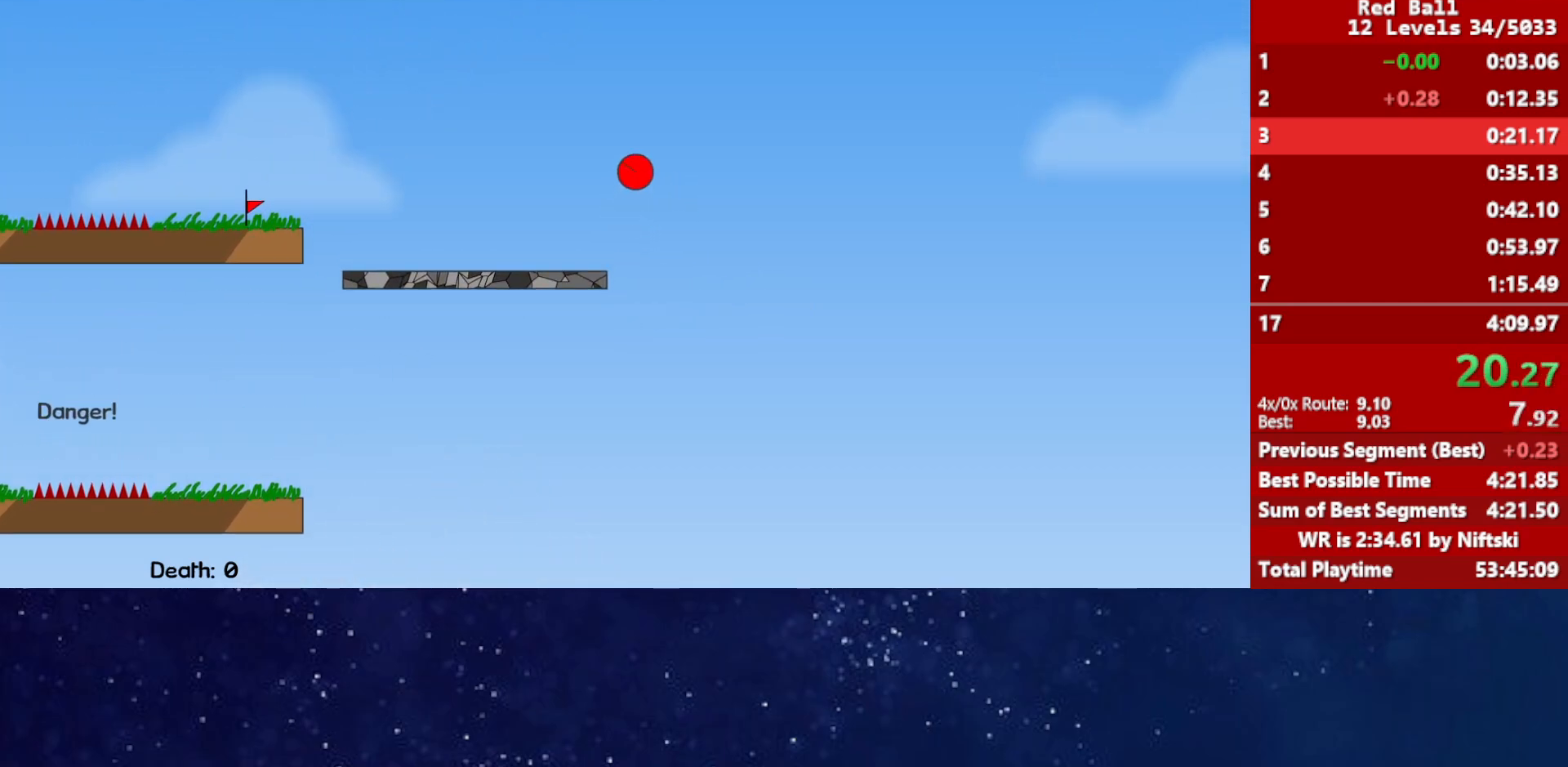
{"keys": ["left"], "events": [[50, "left", "down"], [67, "left", "up"], [67, "right", "up"], [133, "left", "down"], [350, "up", "up"]]}
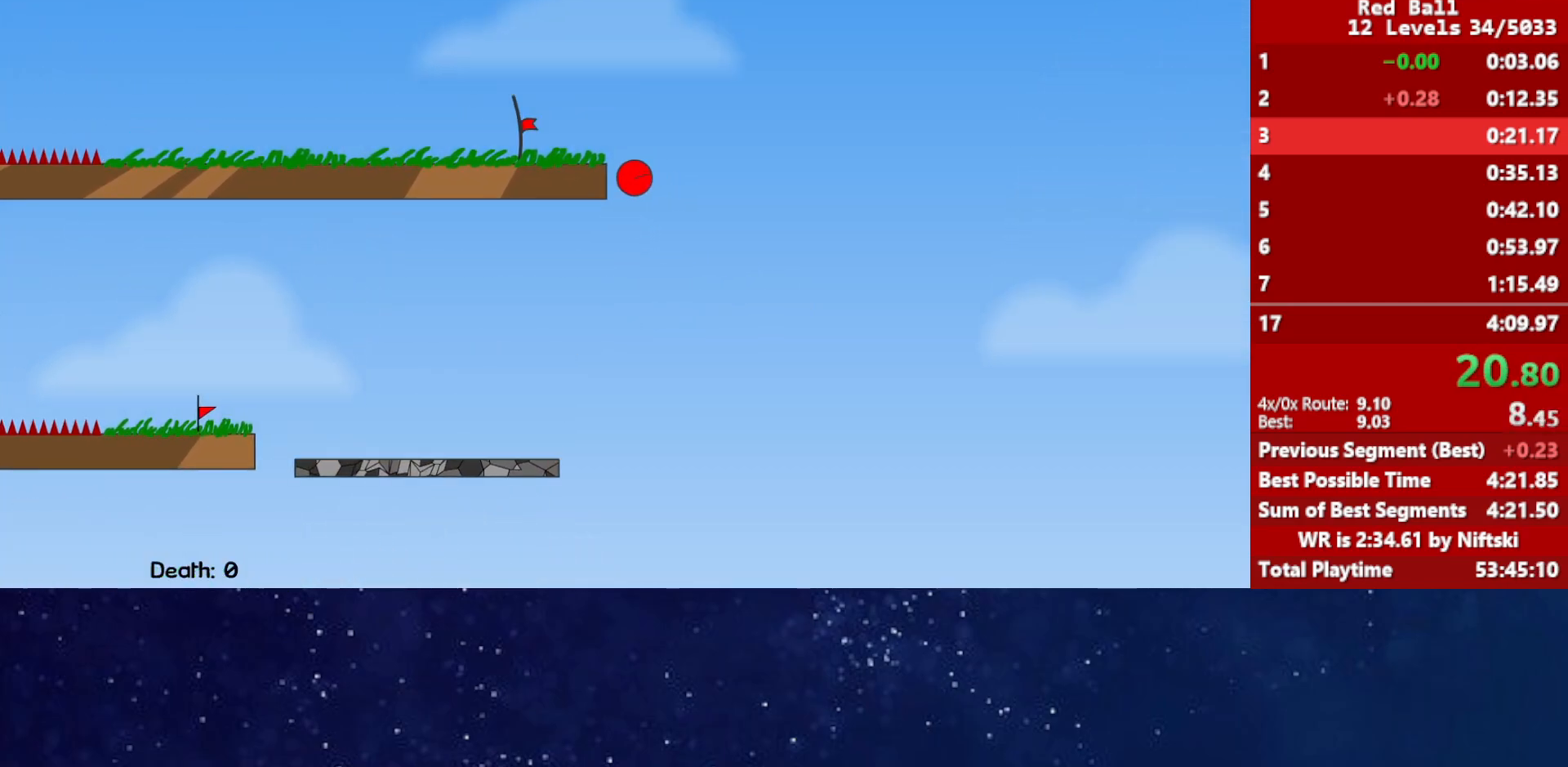
{"keys": ["left"], "events": []}
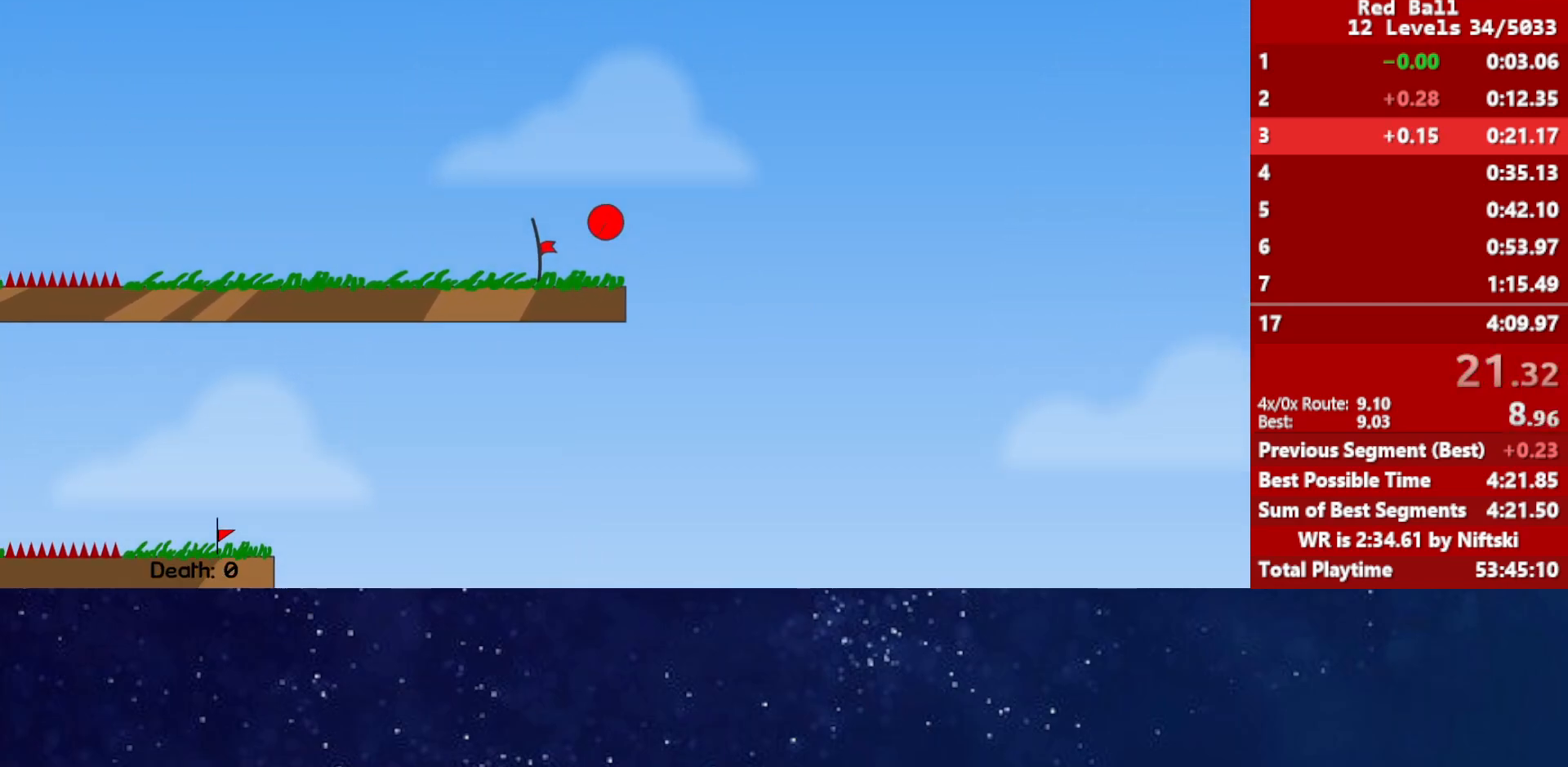
{"keys": ["left", "p"], "events": [[383, "p", "down"], [417, "p", "up"], [467, "p", "down"]]}
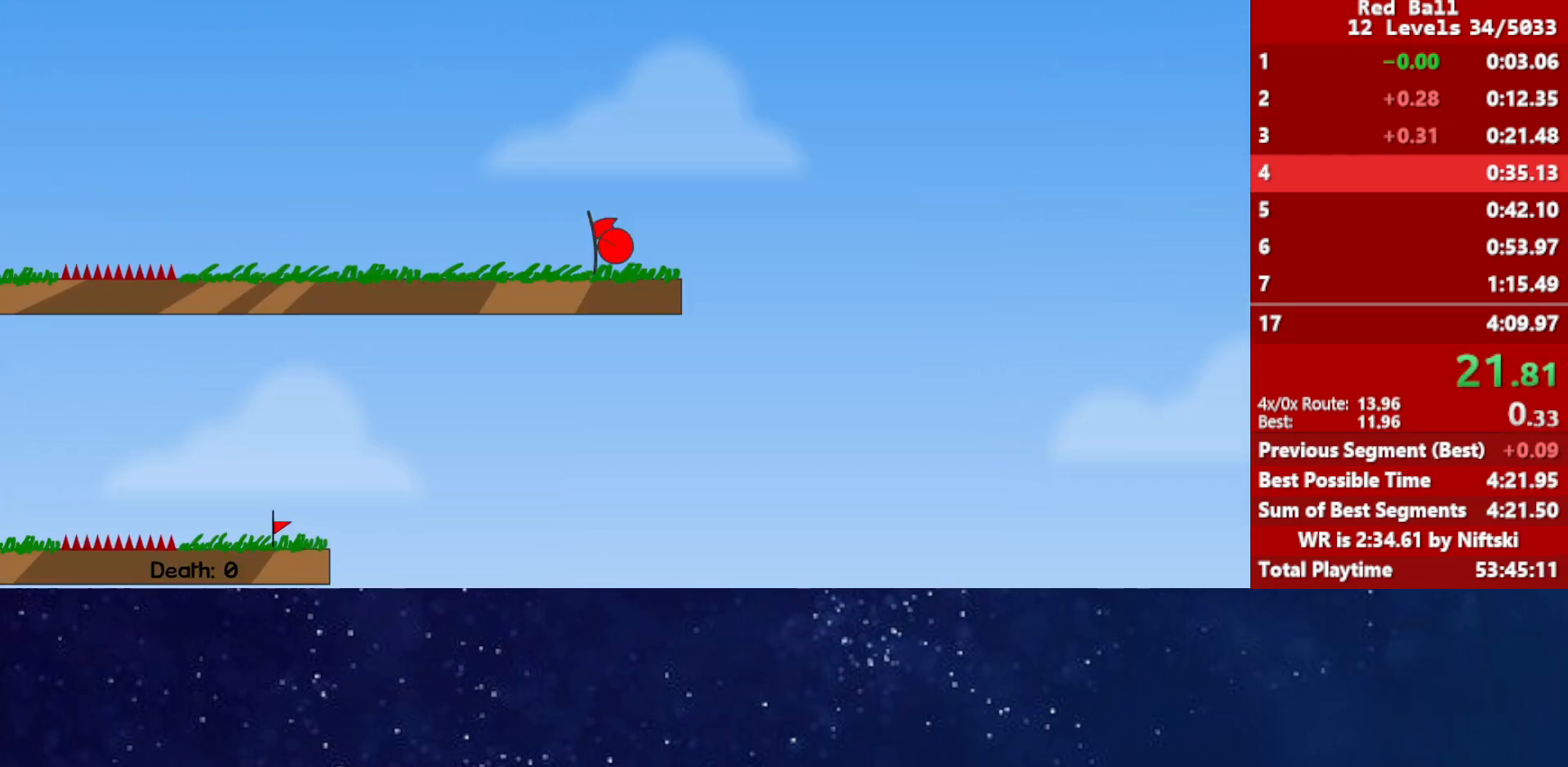
{"keys": ["right"], "events": [[17, "left", "up"], [17, "p", "up"], [167, "right", "down"]]}
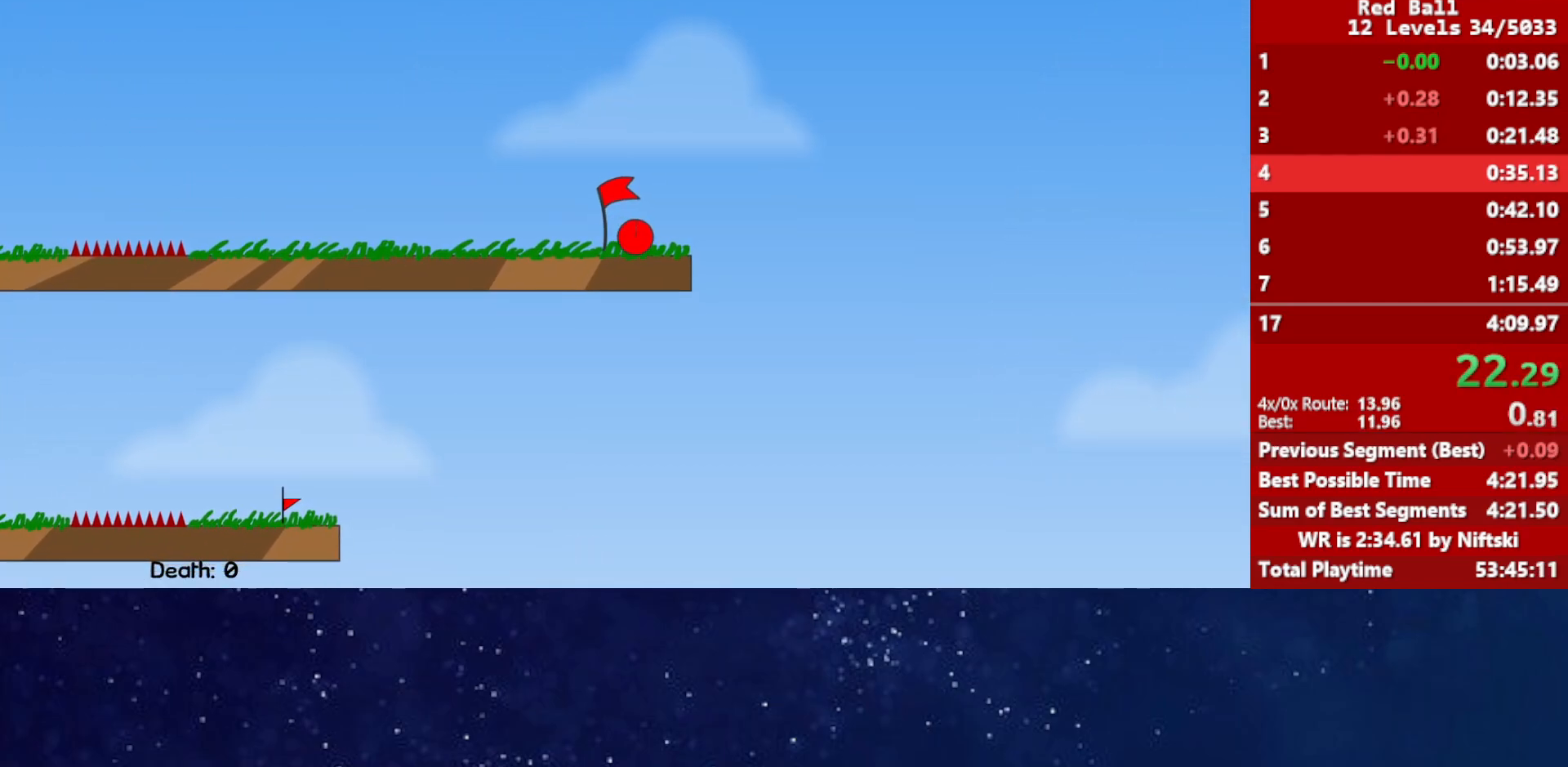
{"keys": ["right"], "events": []}
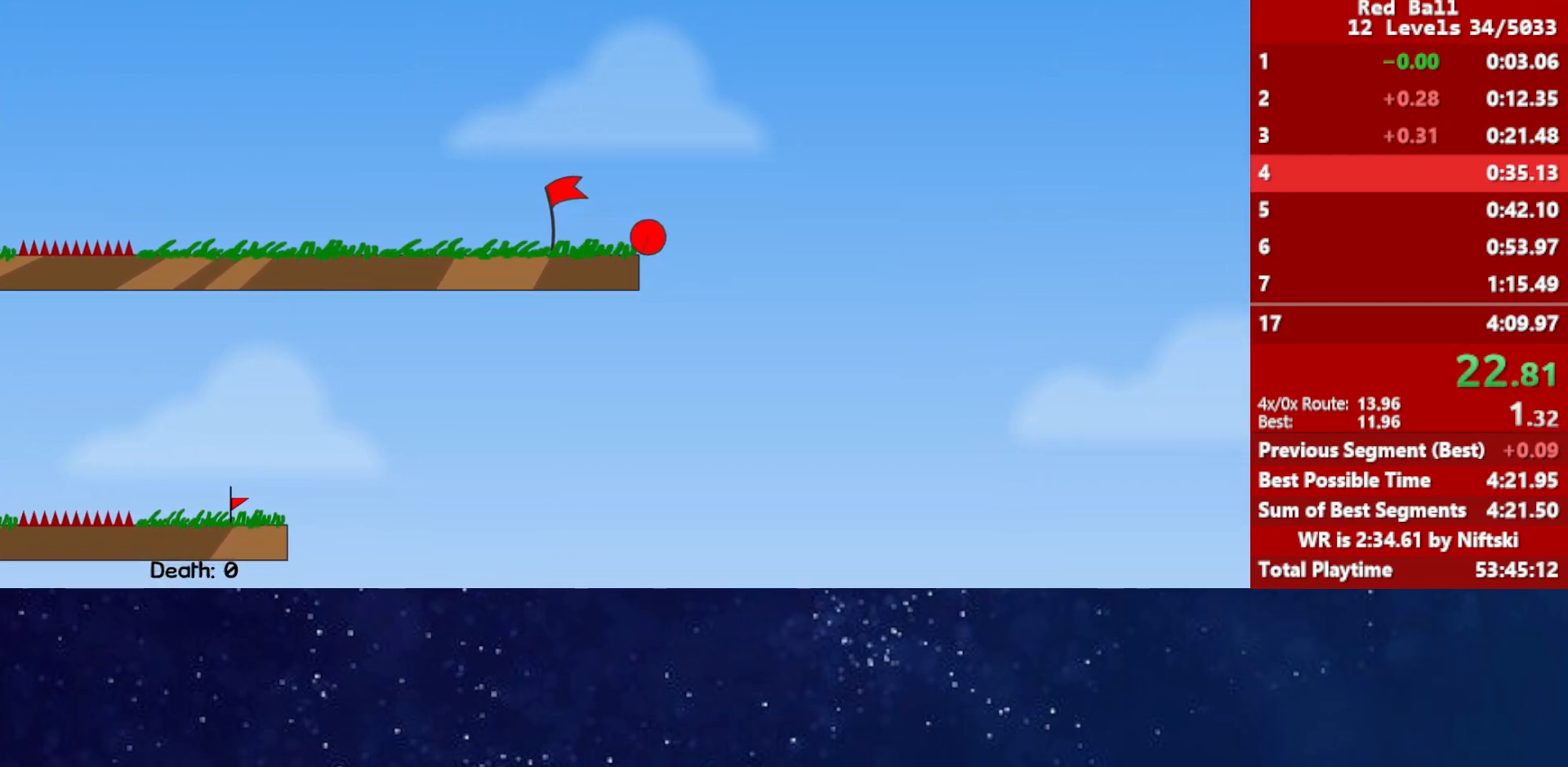
{"keys": ["right"], "events": []}
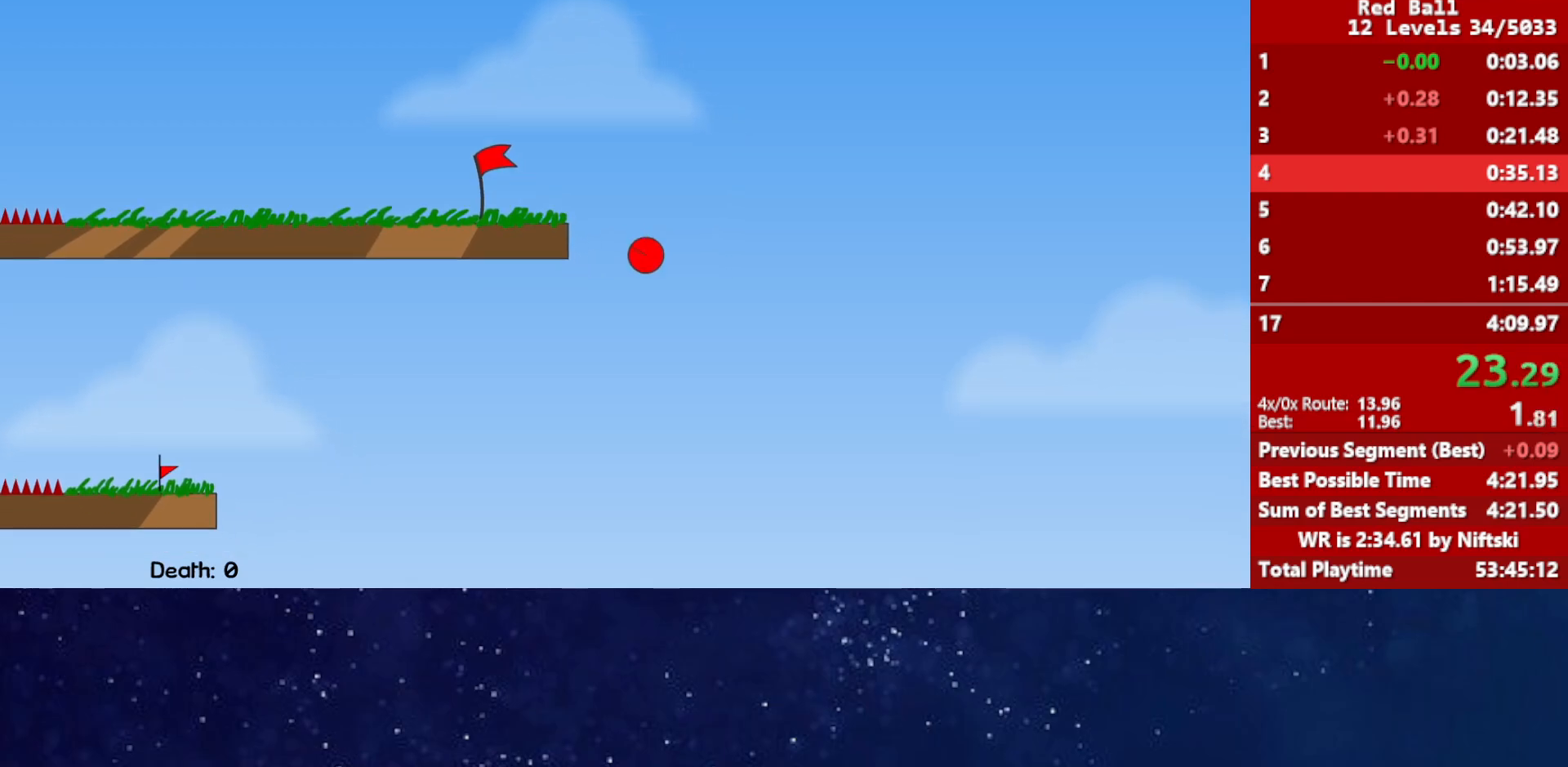
{"keys": ["right"], "events": []}
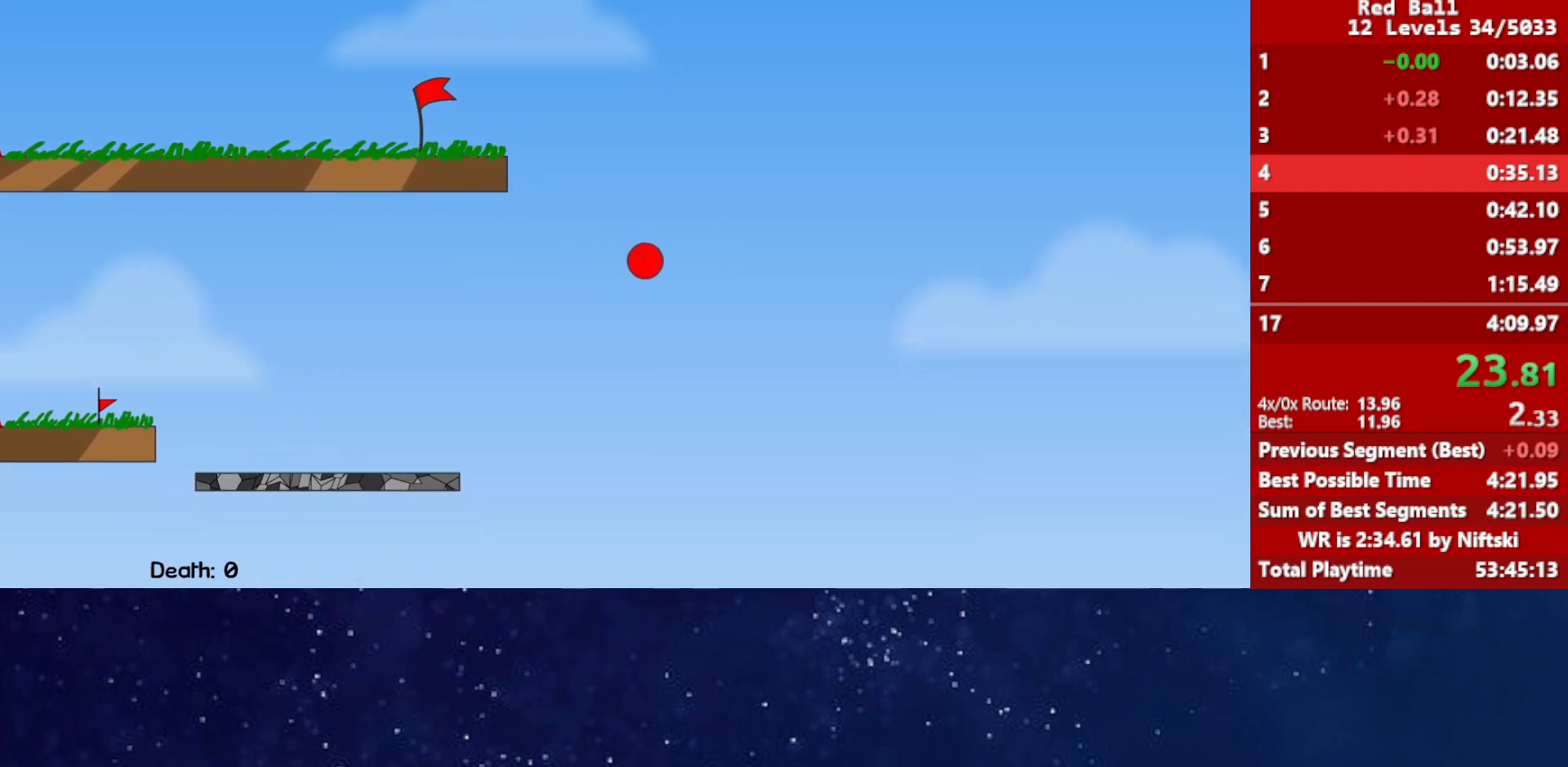
{"keys": ["right"], "events": []}
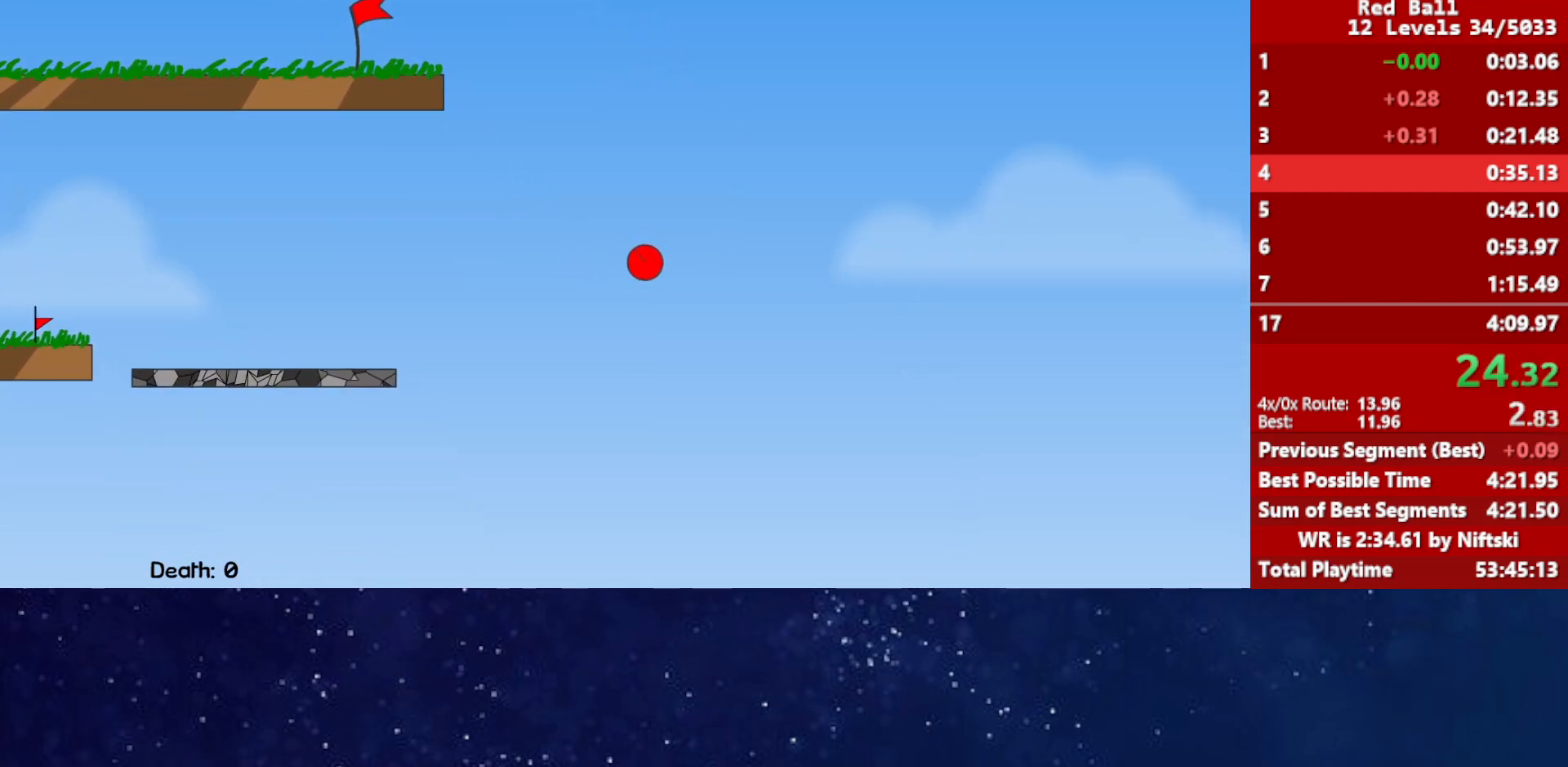
{"keys": ["left", "right", "up"], "events": [[467, "up", "down"], [483, "left", "down"]]}
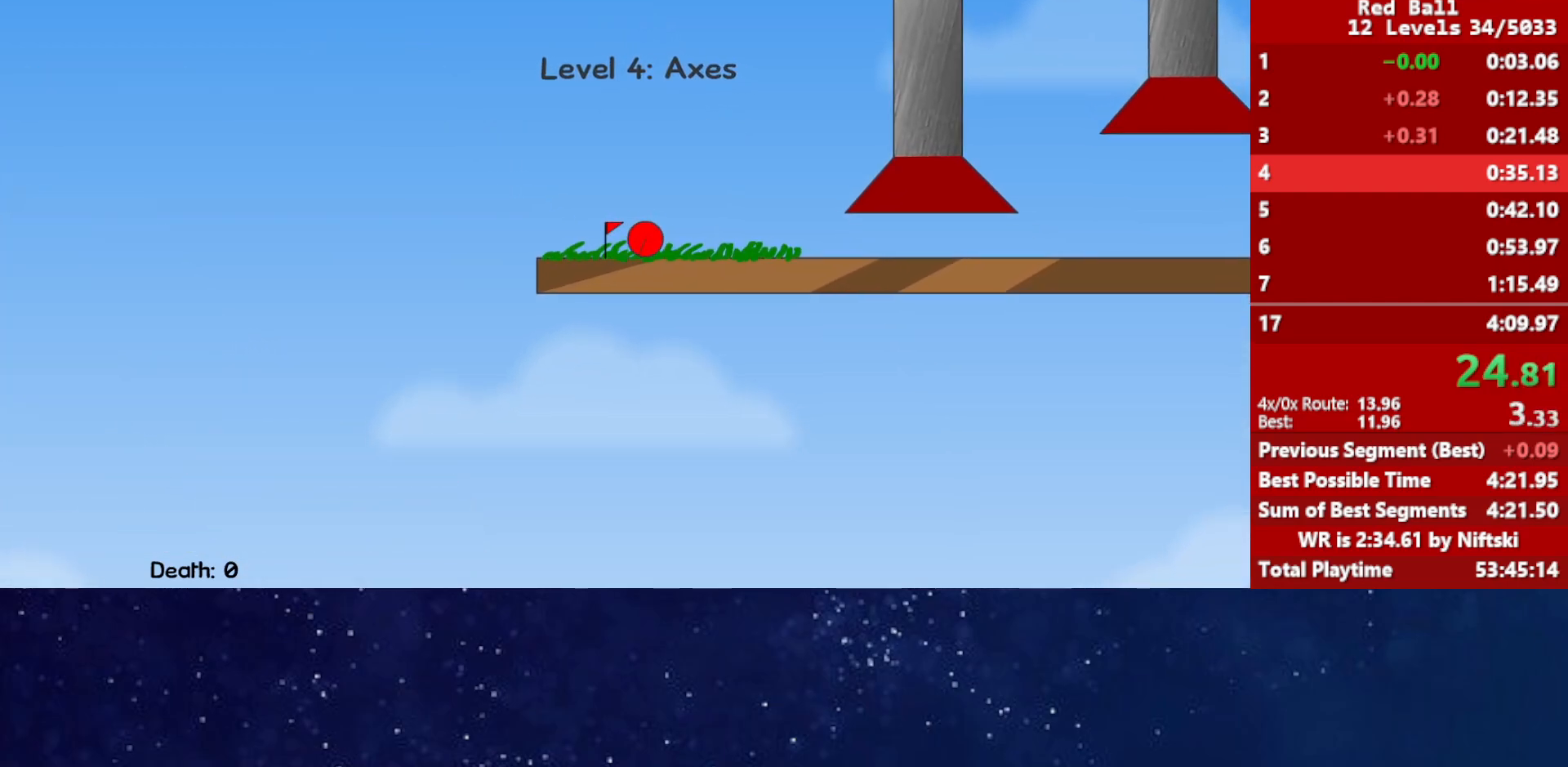
{"keys": ["left", "right", "up"], "events": []}
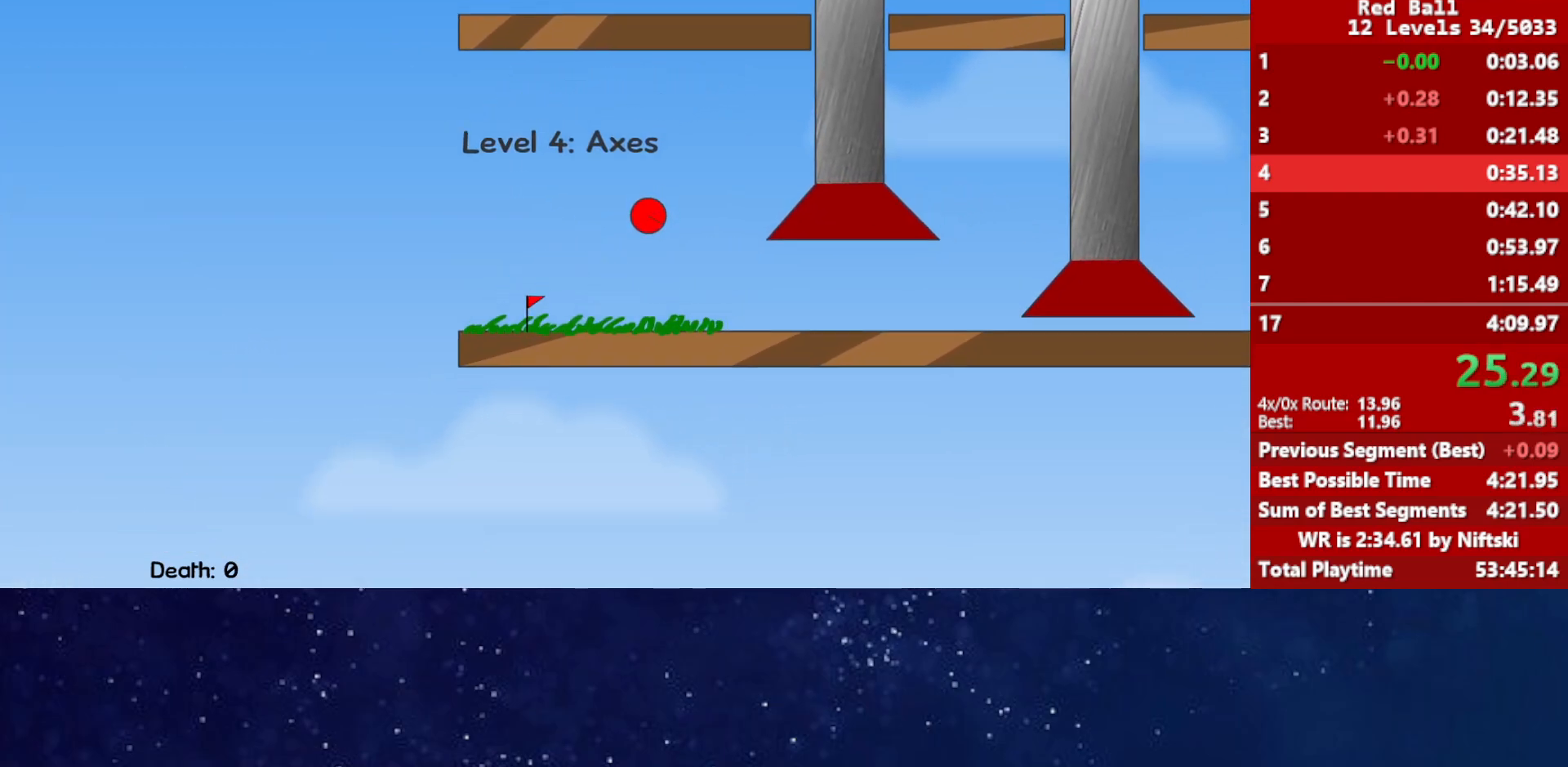
{"keys": ["left", "right", "up"], "events": []}
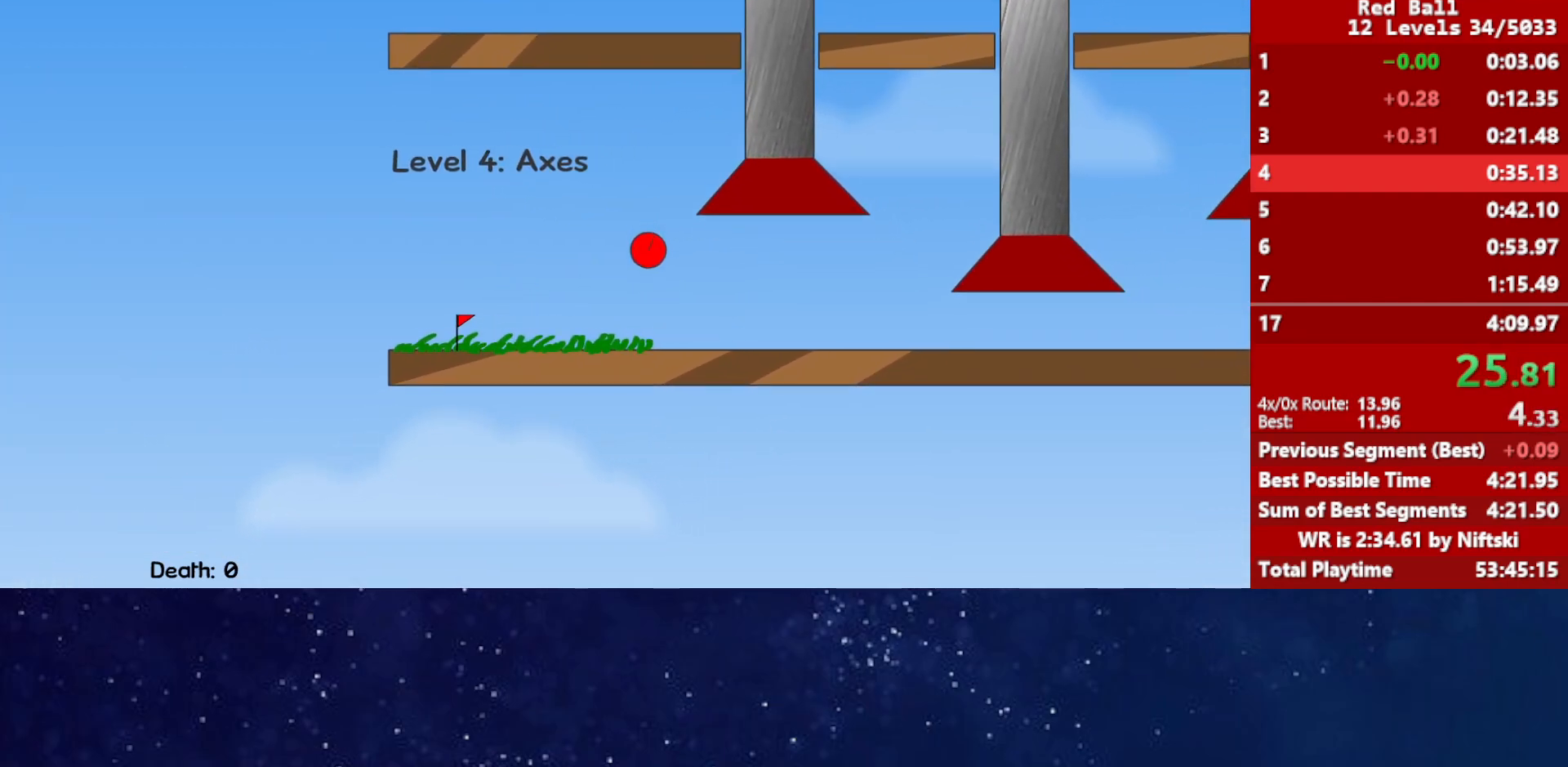
{"keys": ["right"], "events": [[117, "left", "up"], [133, "up", "up"]]}
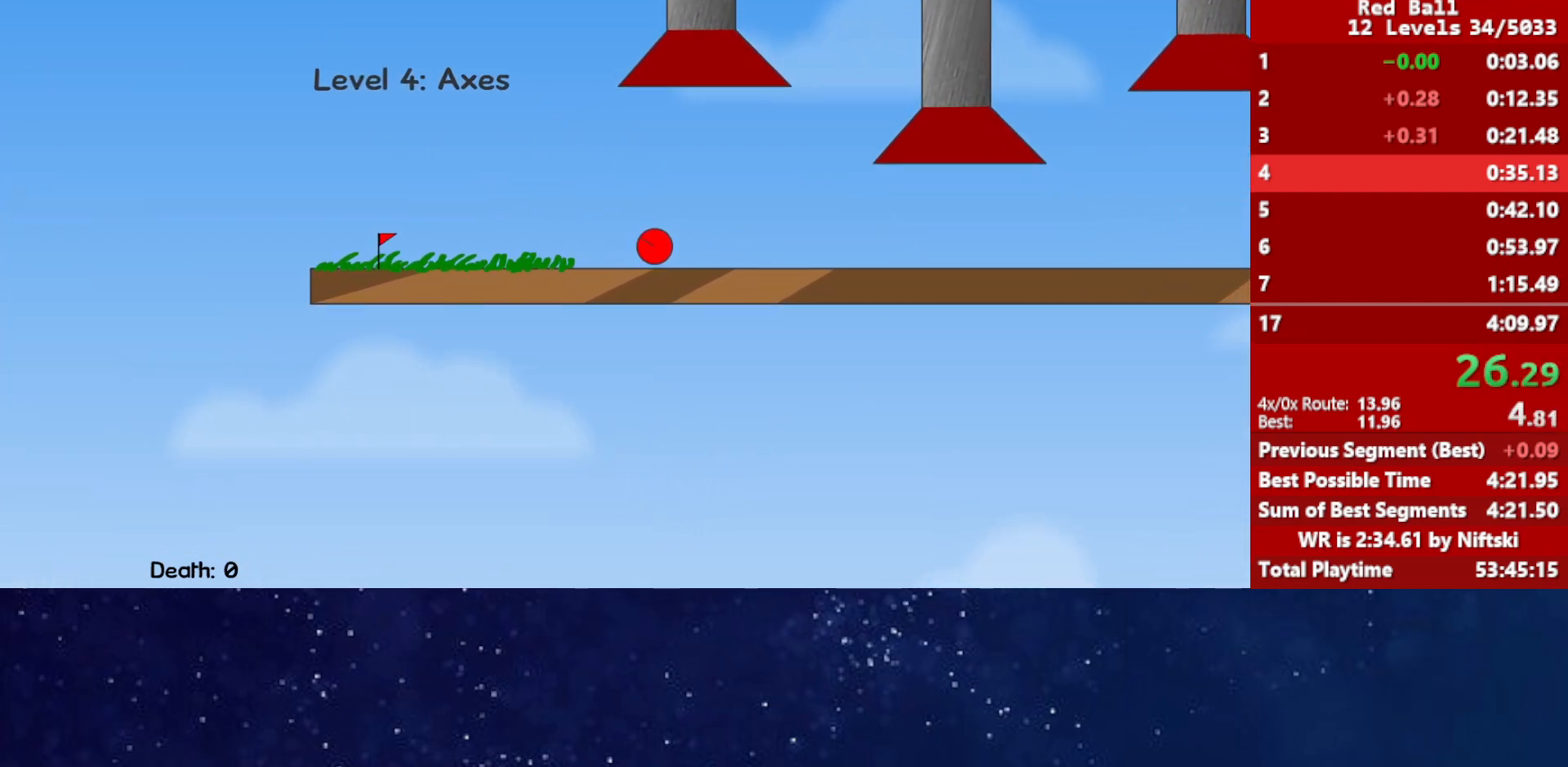
{"keys": ["right"], "events": []}
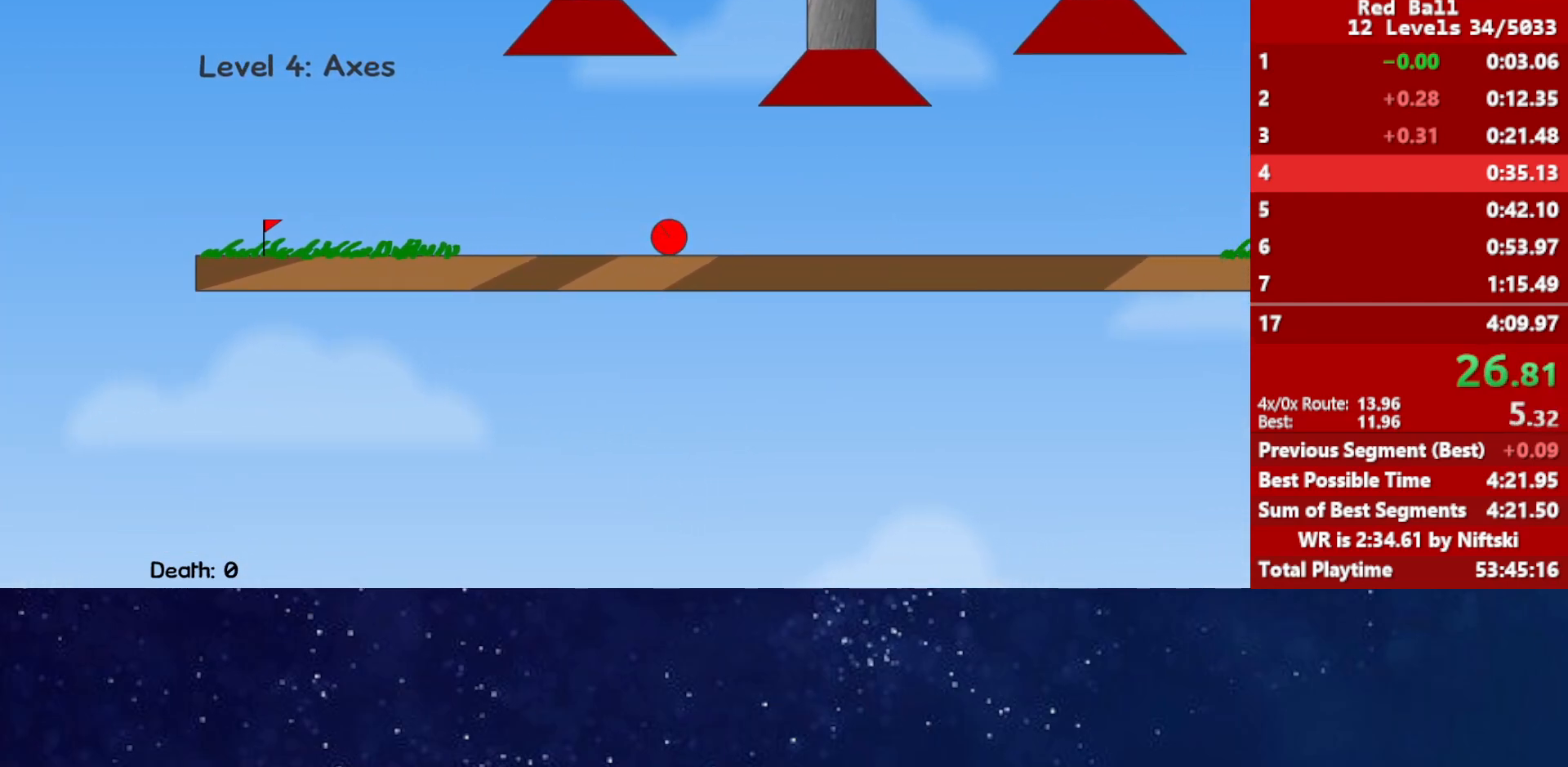
{"keys": ["right"], "events": []}
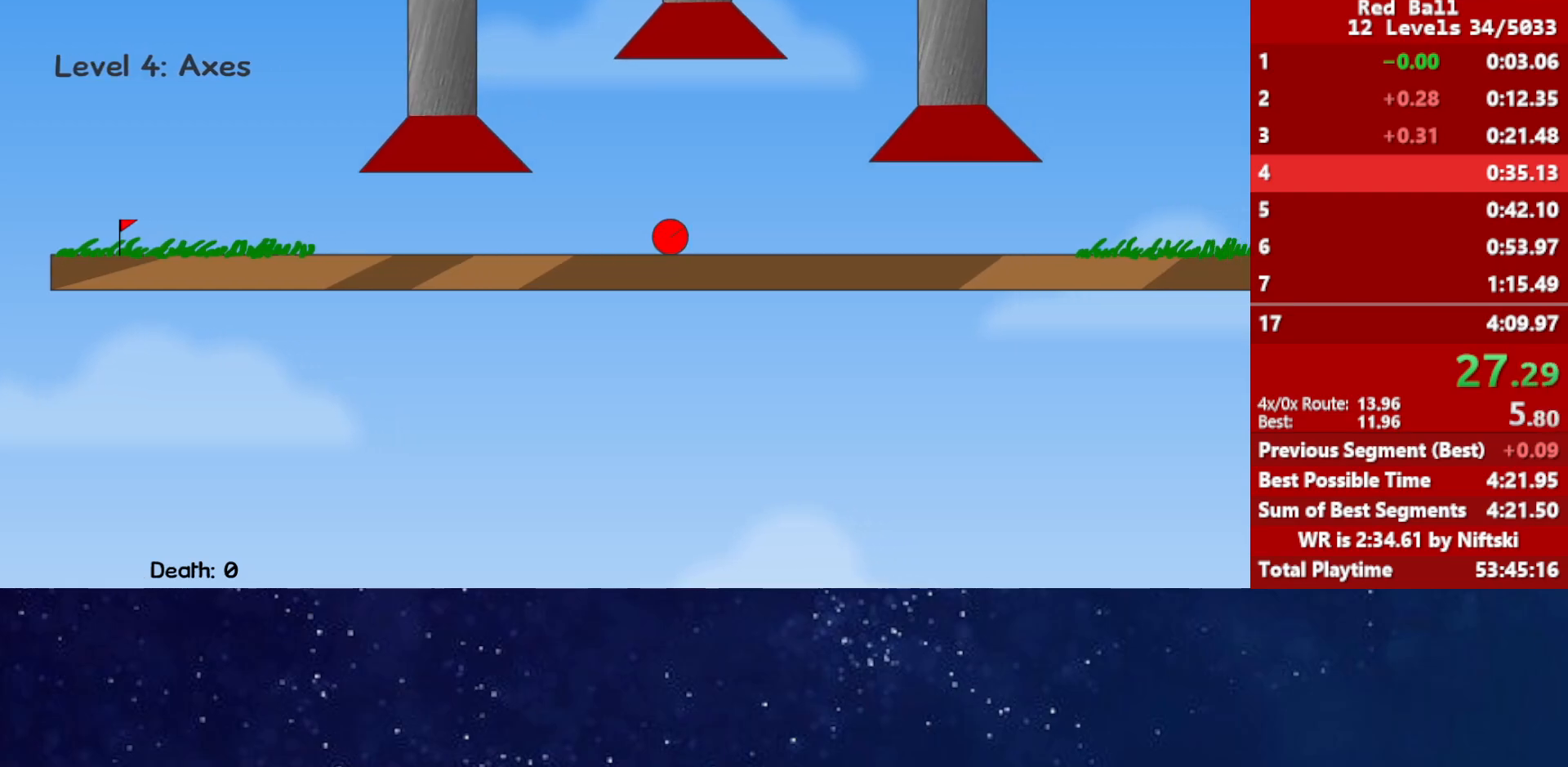
{"keys": ["right"], "events": []}
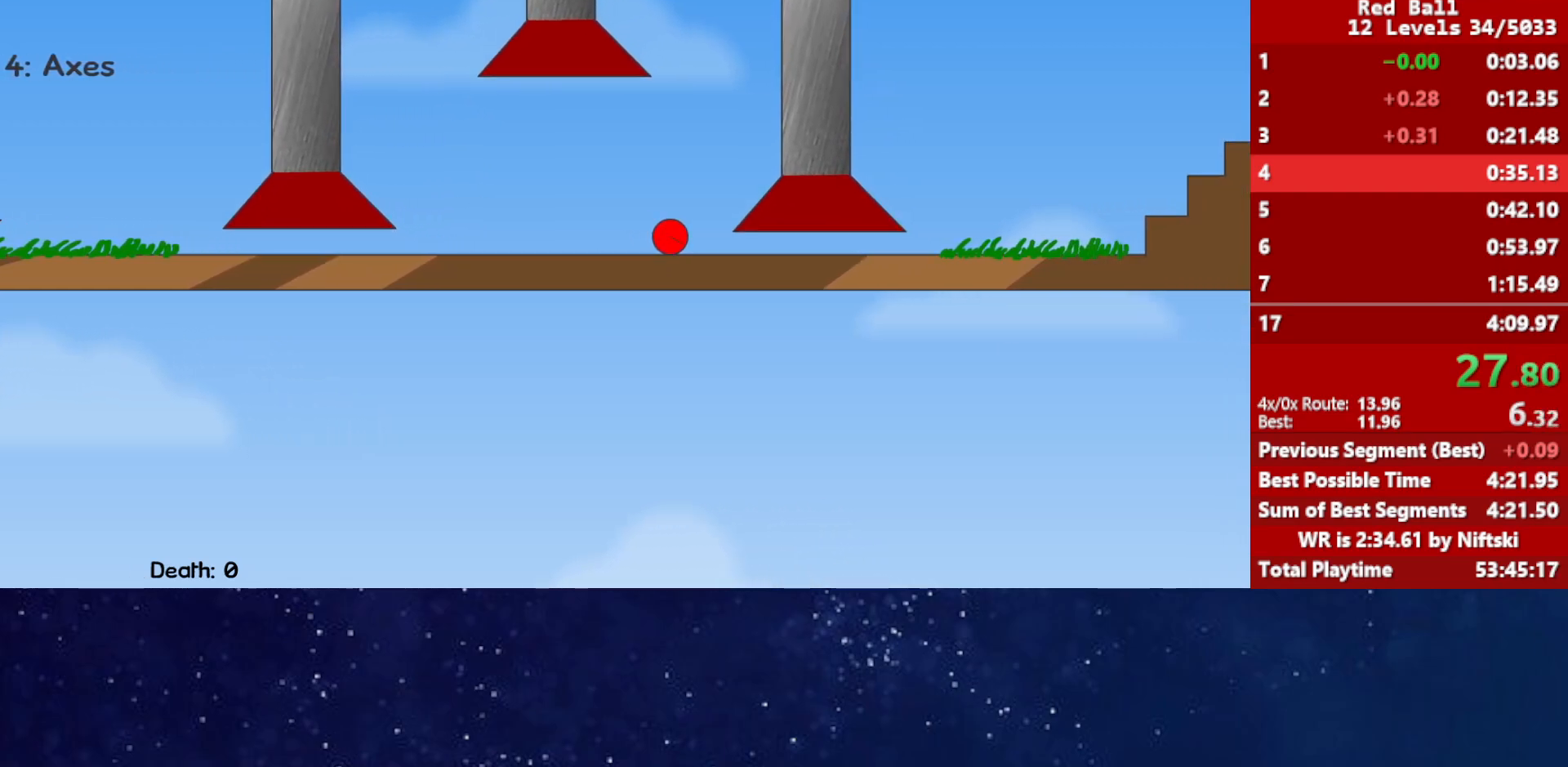
{"keys": ["right"], "events": []}
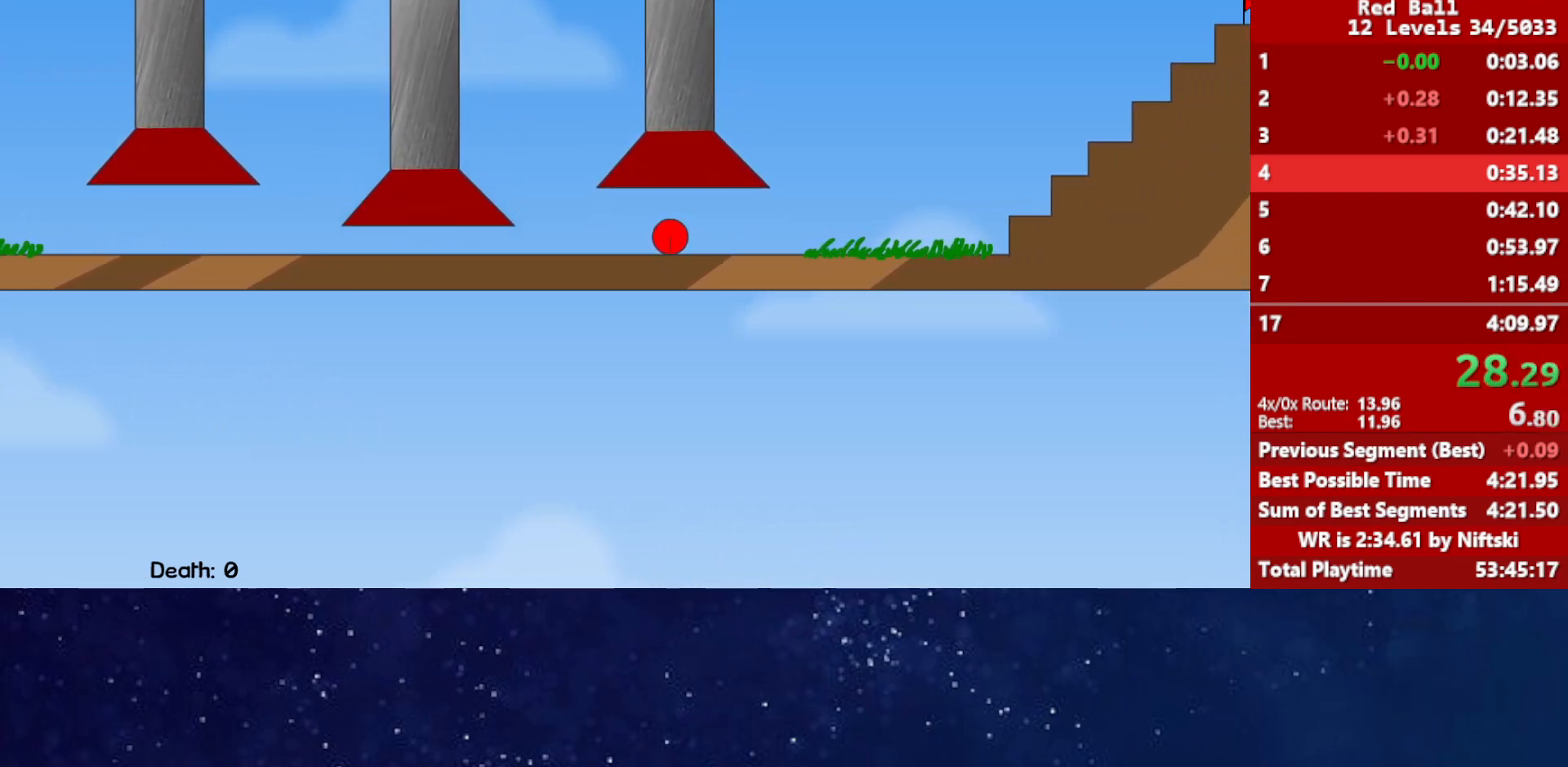
{"keys": ["right"], "events": []}
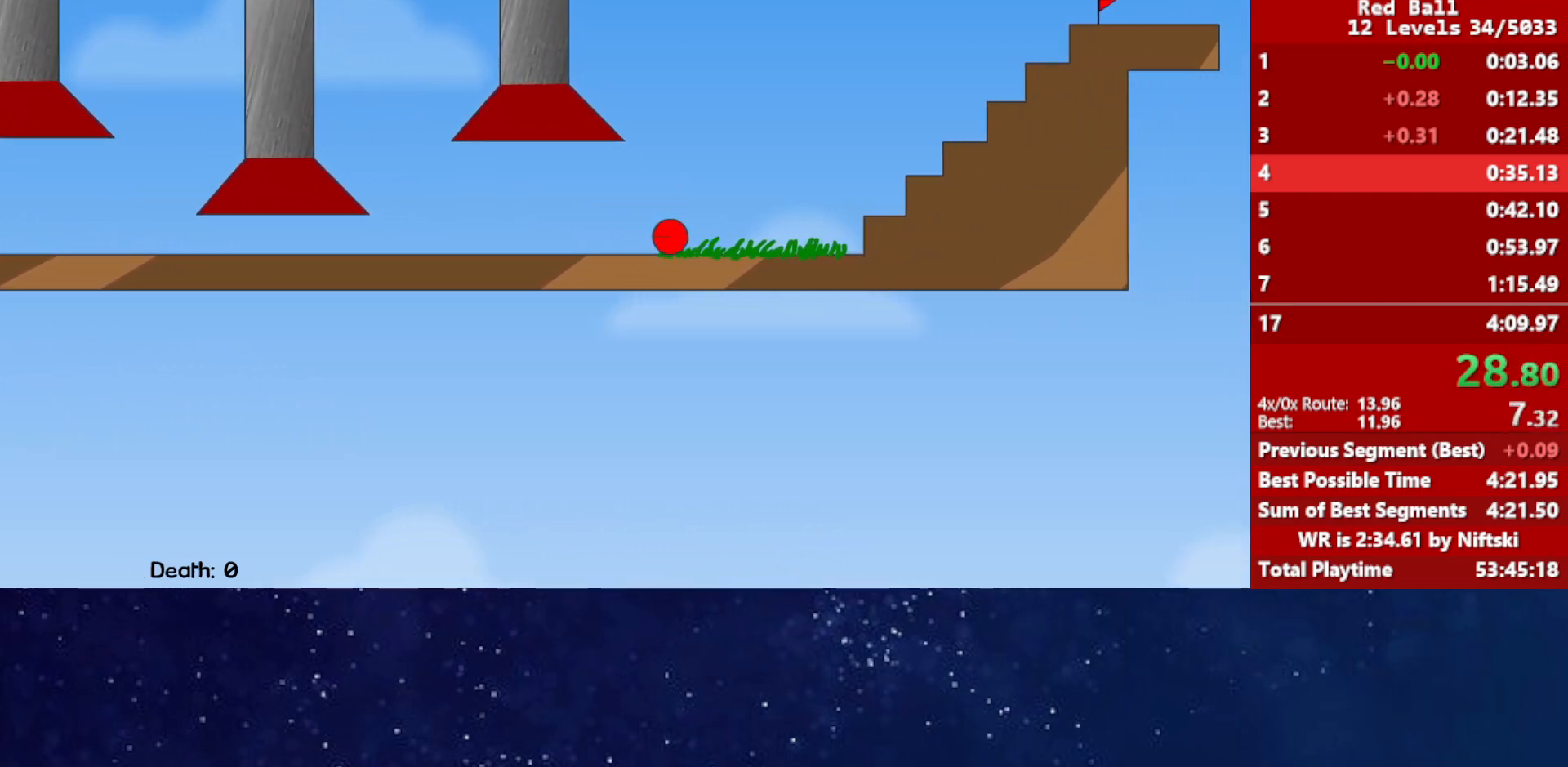
{"keys": ["right"], "events": [[367, "up", "down"], [467, "up", "up"]]}